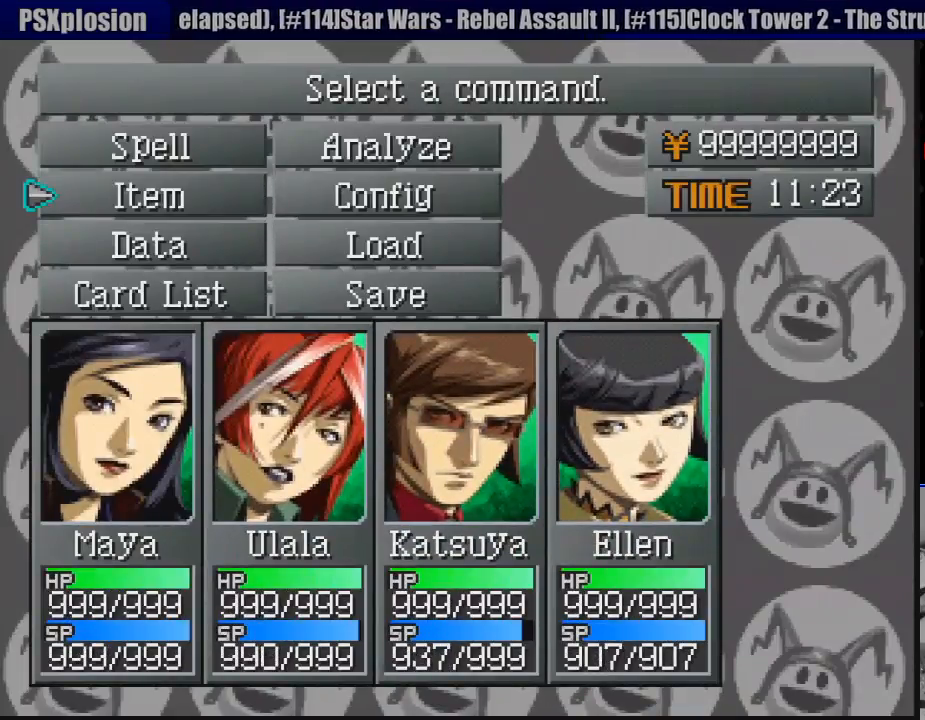
Gameplay with a controller (PlayStation layout); each line is a JSON object with the inputs held at the frame after it. "events" lists button and stick changes between this image and that frame as [ms after this image, input, new state], when the widget could be followed in between. Not read: L3 R3.
{"buttons": [], "events": [[133, "DPAD_UP", "down"], [217, "DPAD_UP", "up"], [233, "CROSS", "down"], [333, "CROSS", "up"]]}
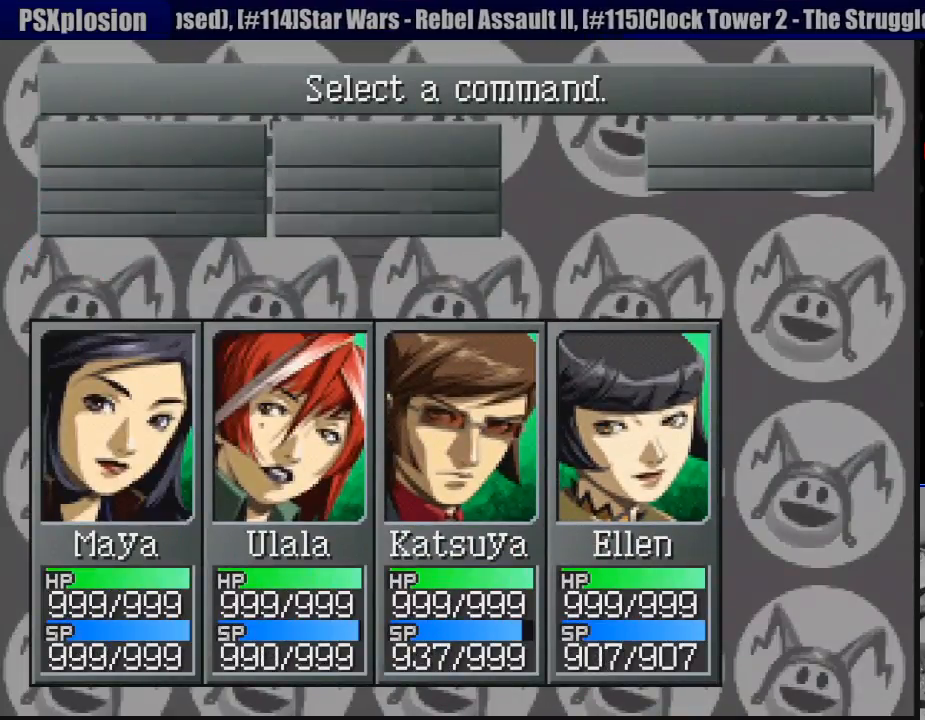
{"buttons": [], "events": []}
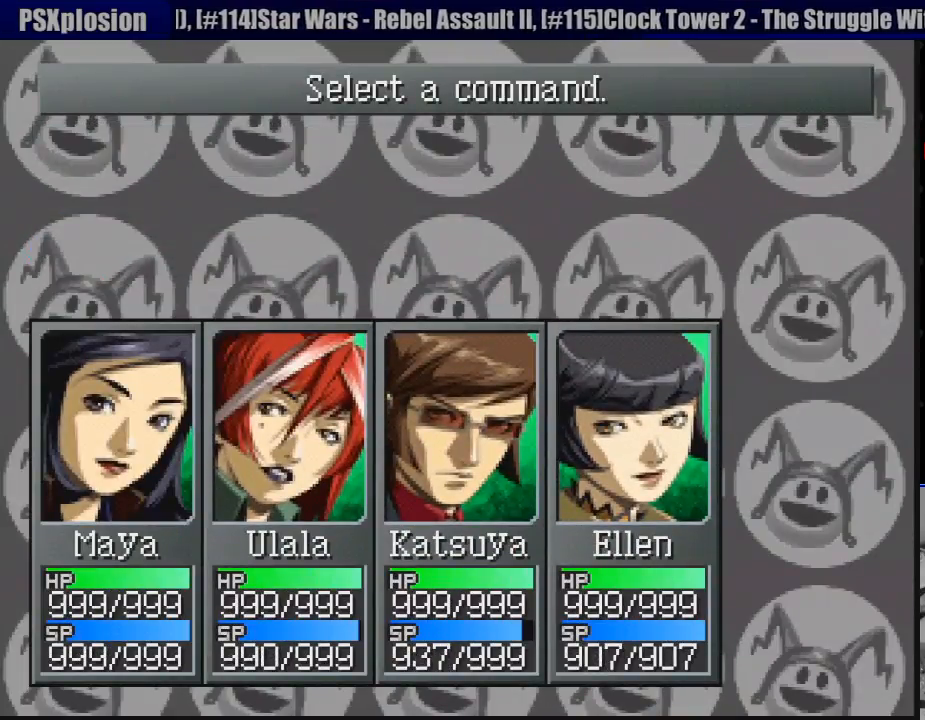
{"buttons": [], "events": []}
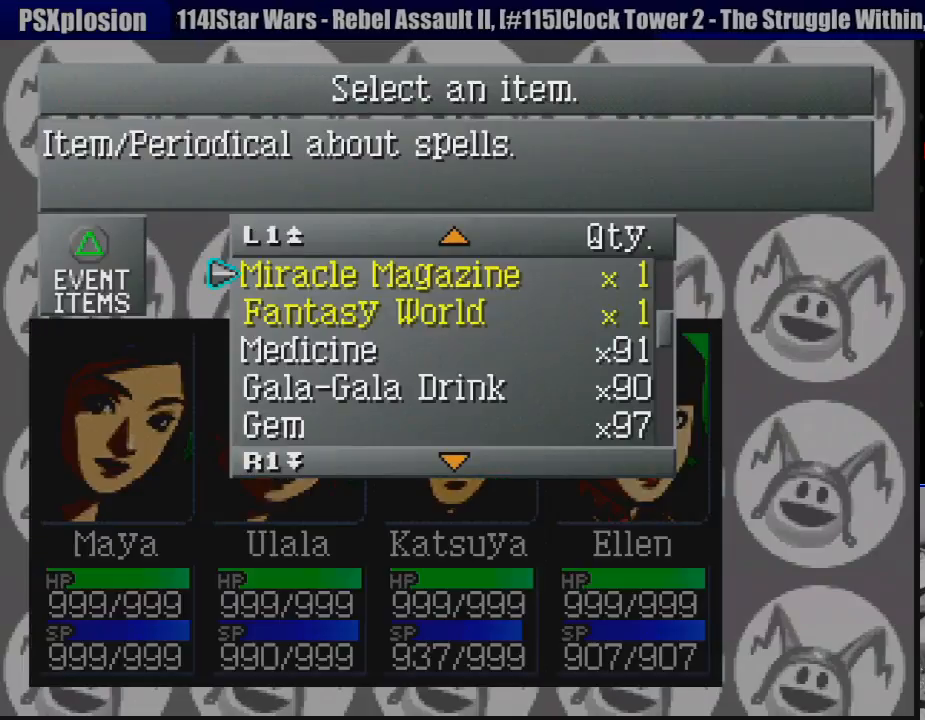
{"buttons": ["DPAD_UP"], "events": [[300, "DPAD_UP", "down"], [367, "DPAD_UP", "up"], [483, "DPAD_UP", "down"]]}
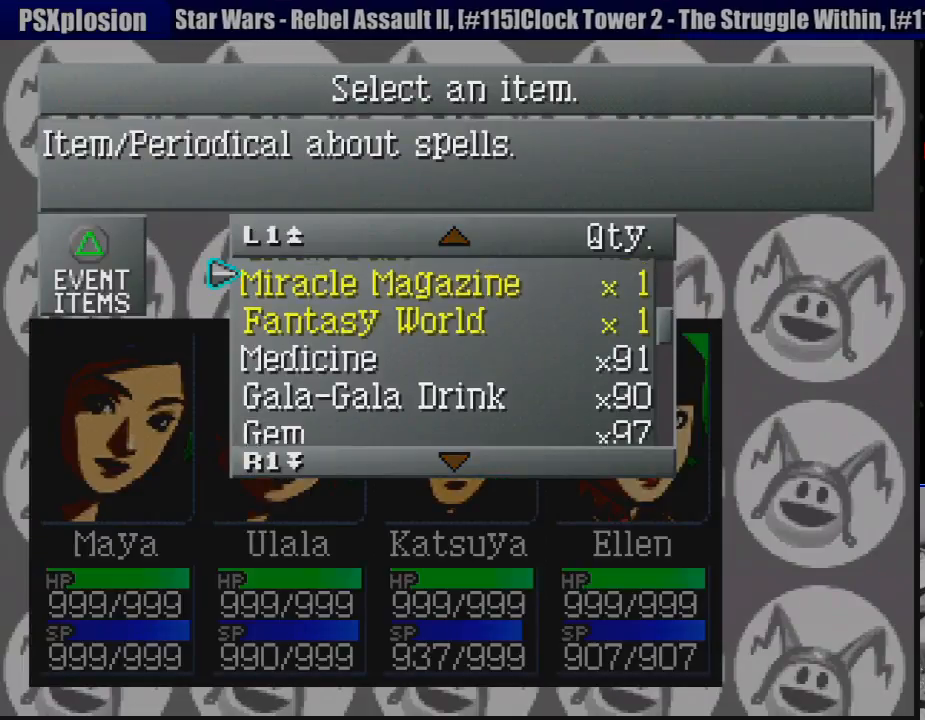
{"buttons": [], "events": [[33, "DPAD_UP", "up"]]}
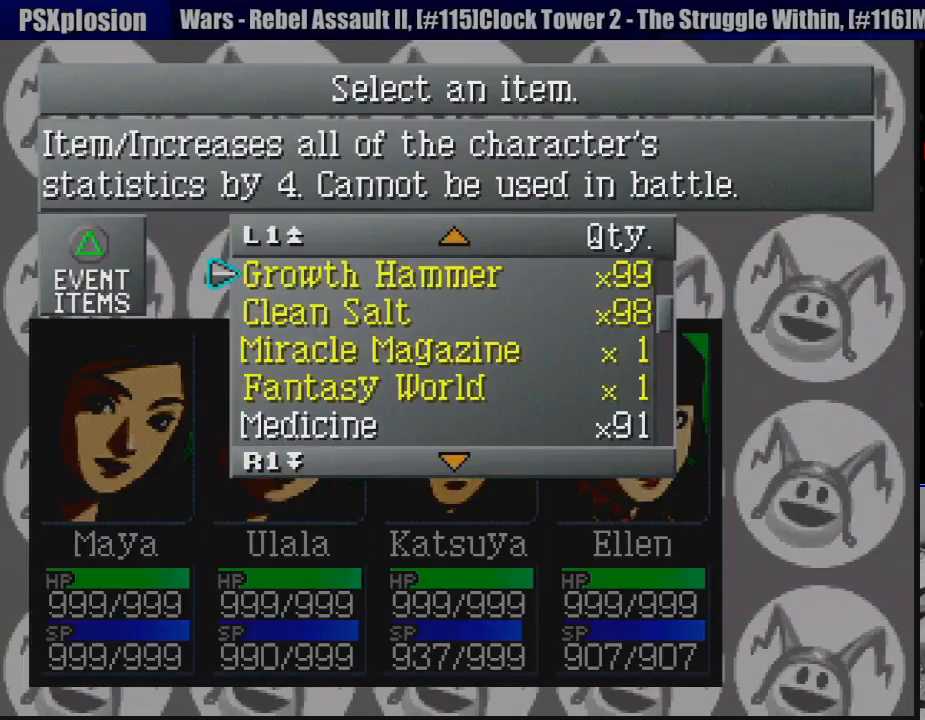
{"buttons": [], "events": []}
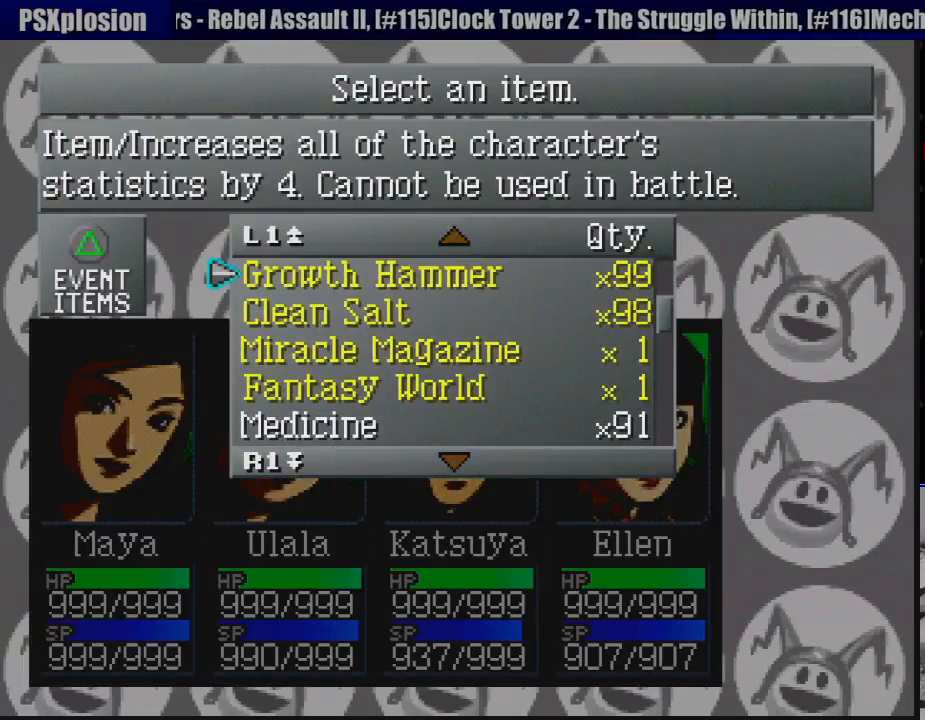
{"buttons": [], "events": []}
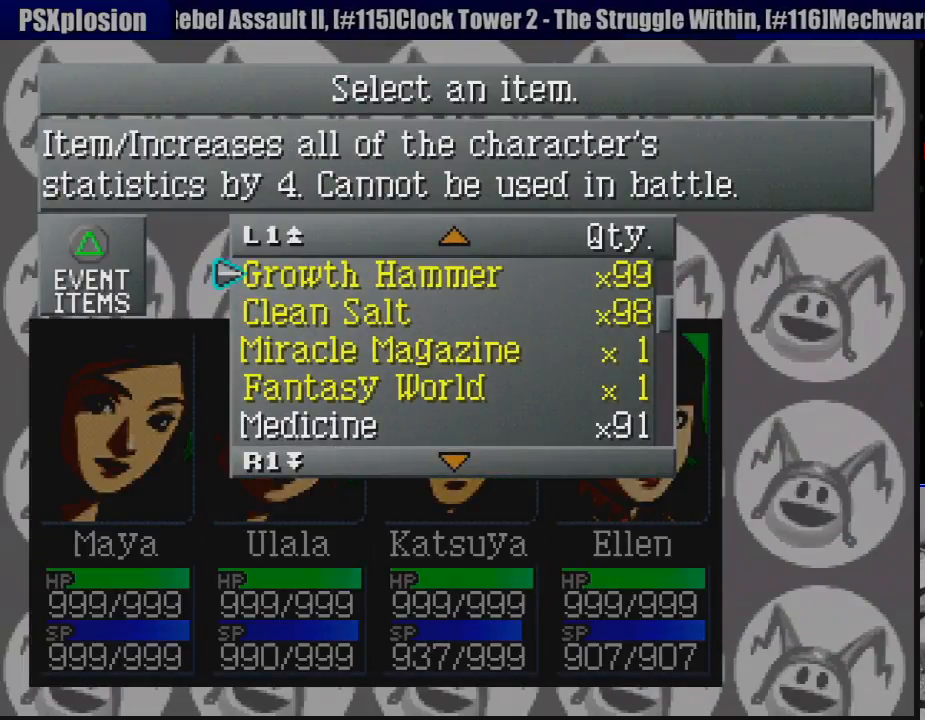
{"buttons": ["DPAD_UP"], "events": [[133, "DPAD_UP", "down"], [183, "DPAD_UP", "up"], [300, "DPAD_UP", "down"], [383, "DPAD_UP", "up"], [467, "DPAD_UP", "down"]]}
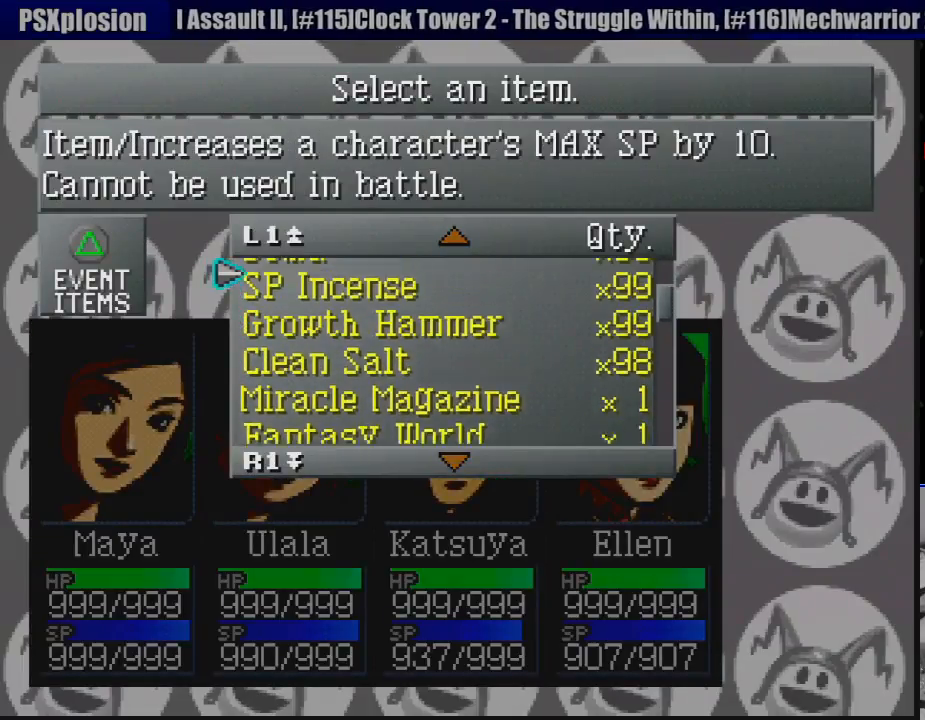
{"buttons": [], "events": [[17, "DPAD_UP", "up"], [200, "DPAD_DOWN", "down"], [300, "DPAD_DOWN", "up"], [367, "DPAD_DOWN", "down"], [467, "DPAD_DOWN", "up"]]}
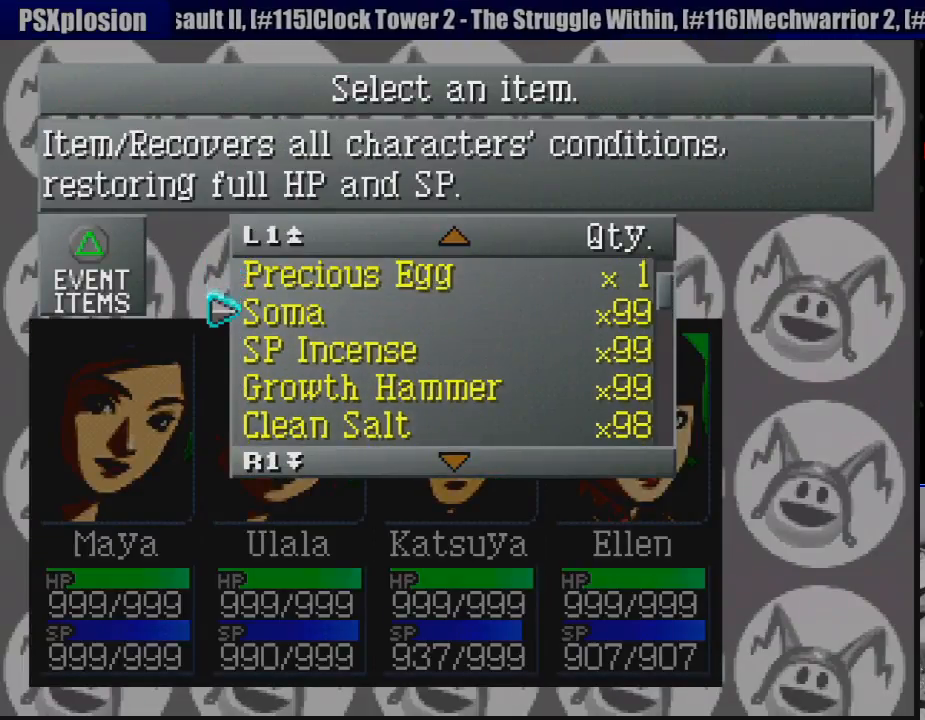
{"buttons": [], "events": [[33, "DPAD_DOWN", "down"], [133, "DPAD_DOWN", "up"], [200, "DPAD_DOWN", "down"], [317, "DPAD_DOWN", "up"]]}
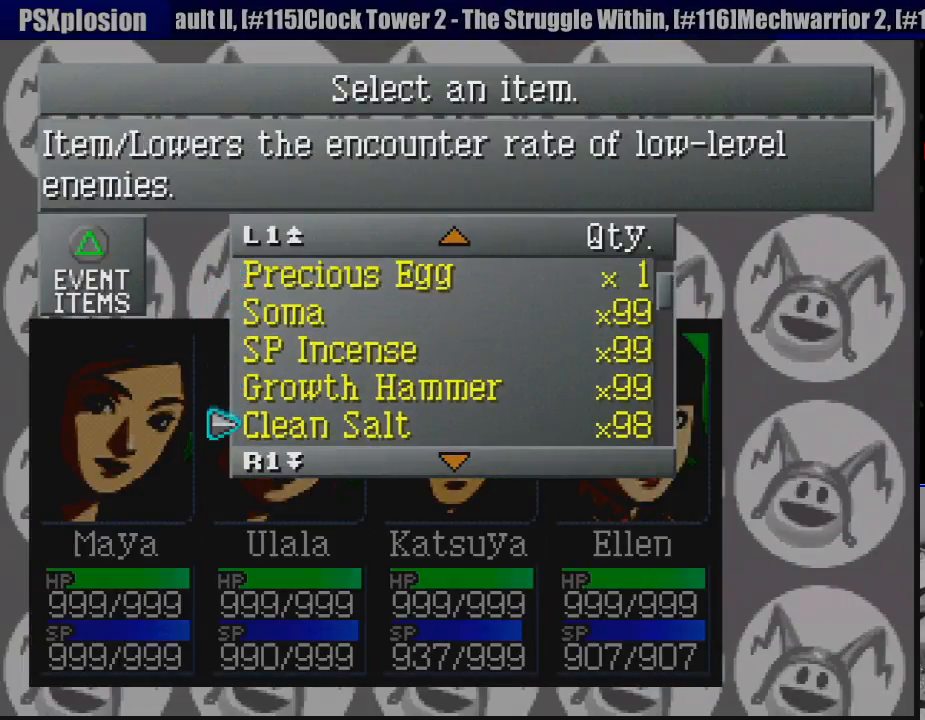
{"buttons": [], "events": [[183, "CROSS", "down"], [317, "CROSS", "up"]]}
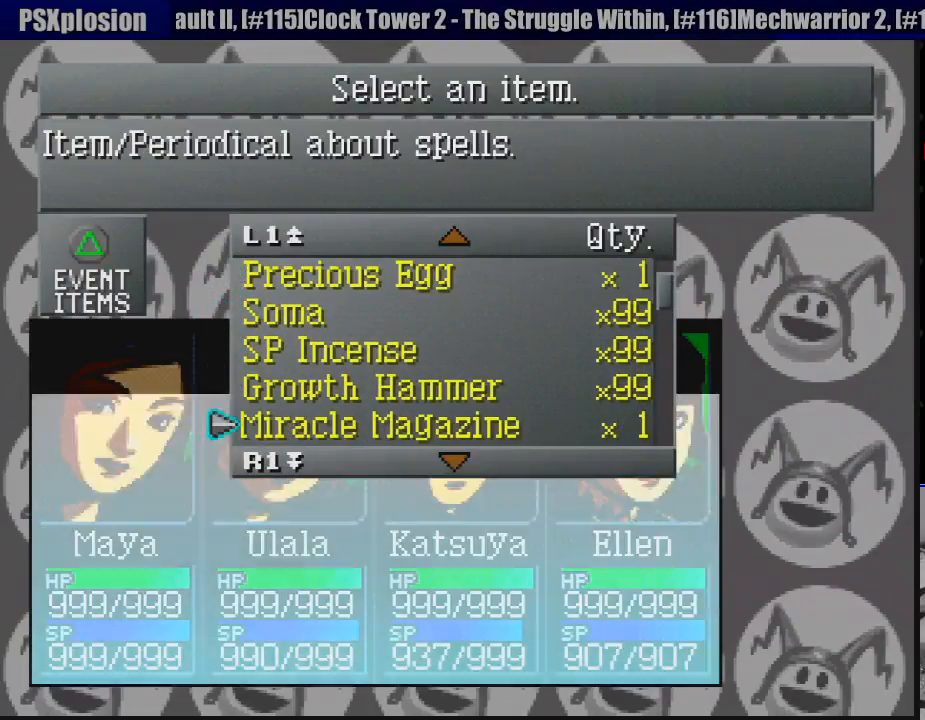
{"buttons": [], "events": [[183, "CIRCLE", "down"], [300, "CIRCLE", "up"], [383, "CIRCLE", "down"], [450, "CIRCLE", "up"]]}
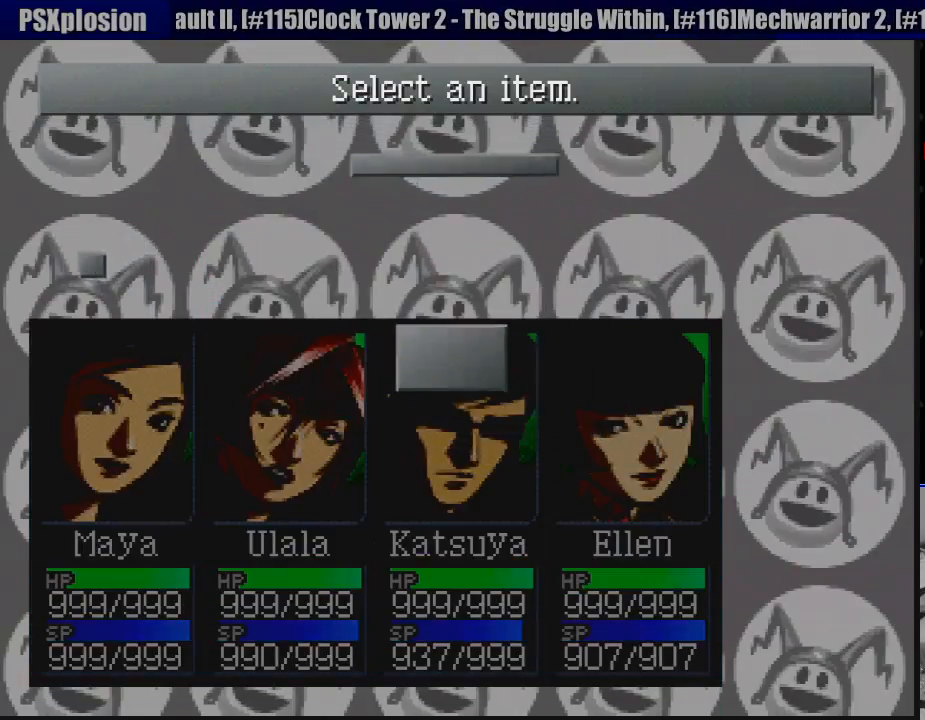
{"buttons": ["CIRCLE"], "events": [[17, "CIRCLE", "down"], [100, "CIRCLE", "up"], [167, "CIRCLE", "down"], [267, "CIRCLE", "up"], [333, "CIRCLE", "down"], [417, "CIRCLE", "up"], [500, "CIRCLE", "down"]]}
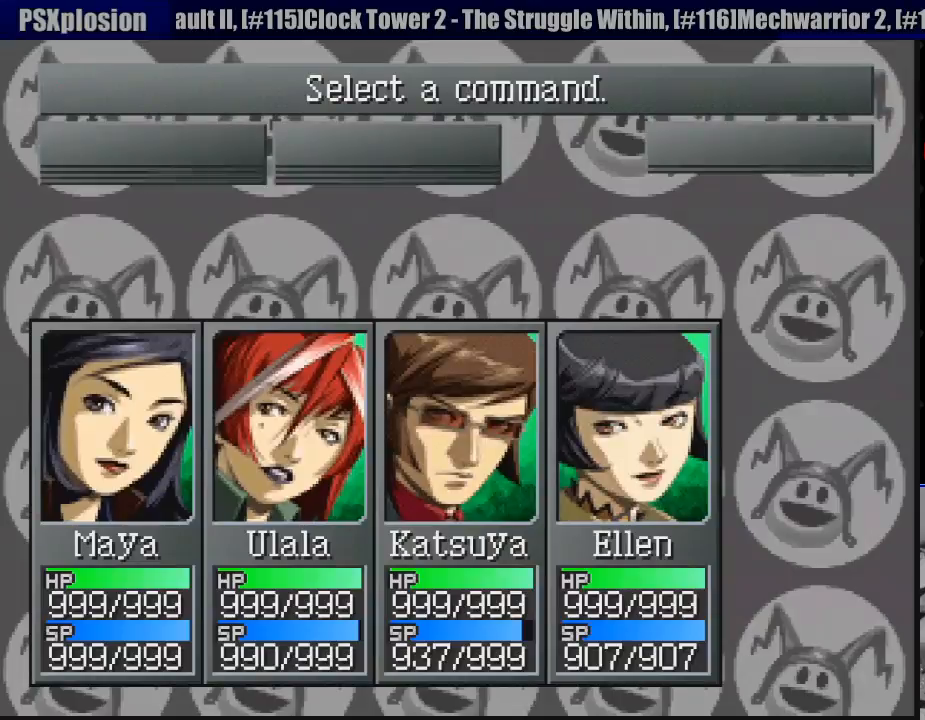
{"buttons": ["CIRCLE"], "events": [[83, "CIRCLE", "up"], [150, "CIRCLE", "down"], [233, "CIRCLE", "up"], [317, "CIRCLE", "down"], [383, "CIRCLE", "up"], [467, "CIRCLE", "down"]]}
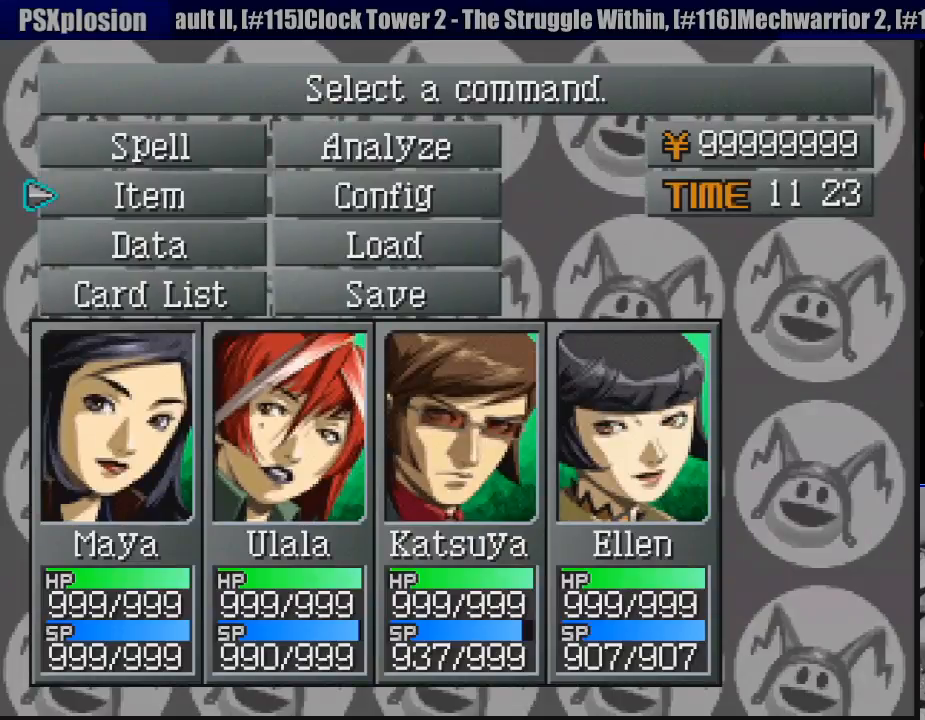
{"buttons": [], "events": [[50, "CIRCLE", "up"], [133, "CIRCLE", "down"], [200, "CIRCLE", "up"], [283, "CIRCLE", "down"], [367, "CIRCLE", "up"]]}
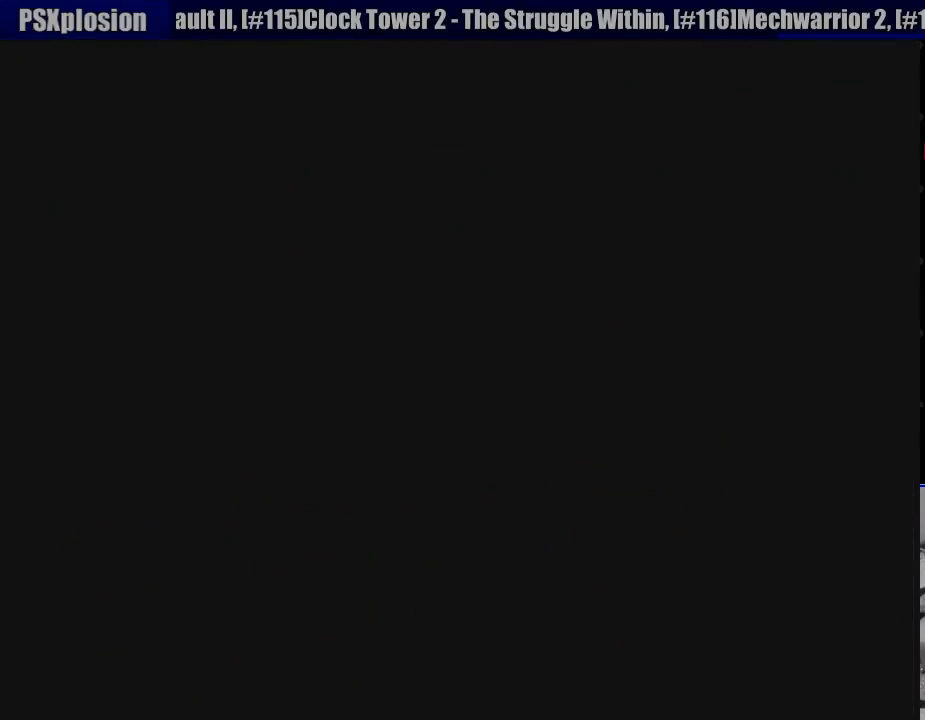
{"buttons": [], "events": []}
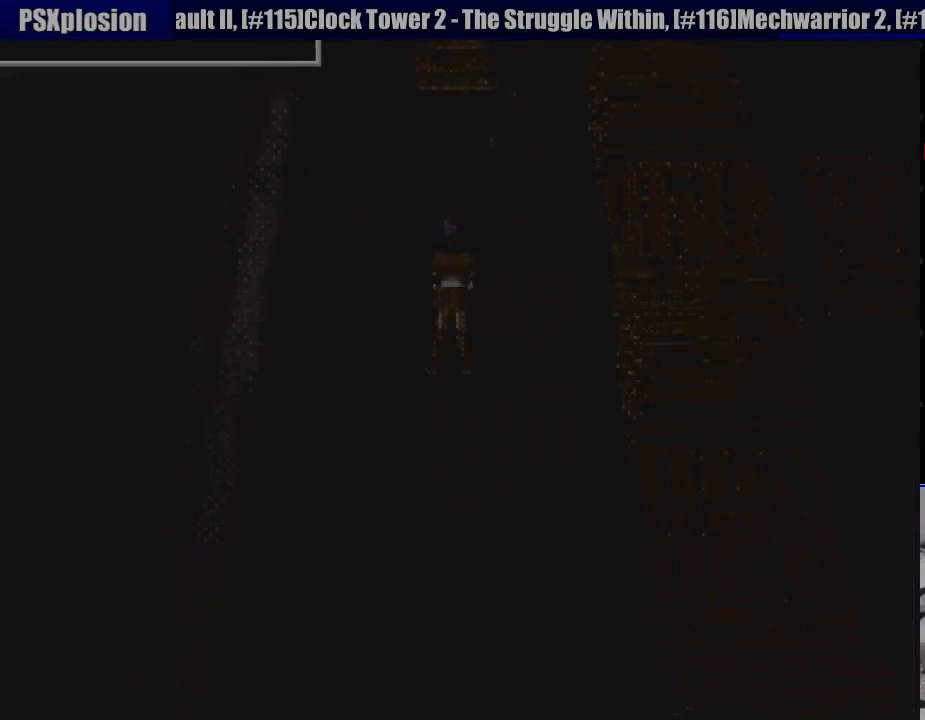
{"buttons": ["CIRCLE", "DPAD_UP"], "events": [[267, "CIRCLE", "down"], [267, "DPAD_UP", "down"]]}
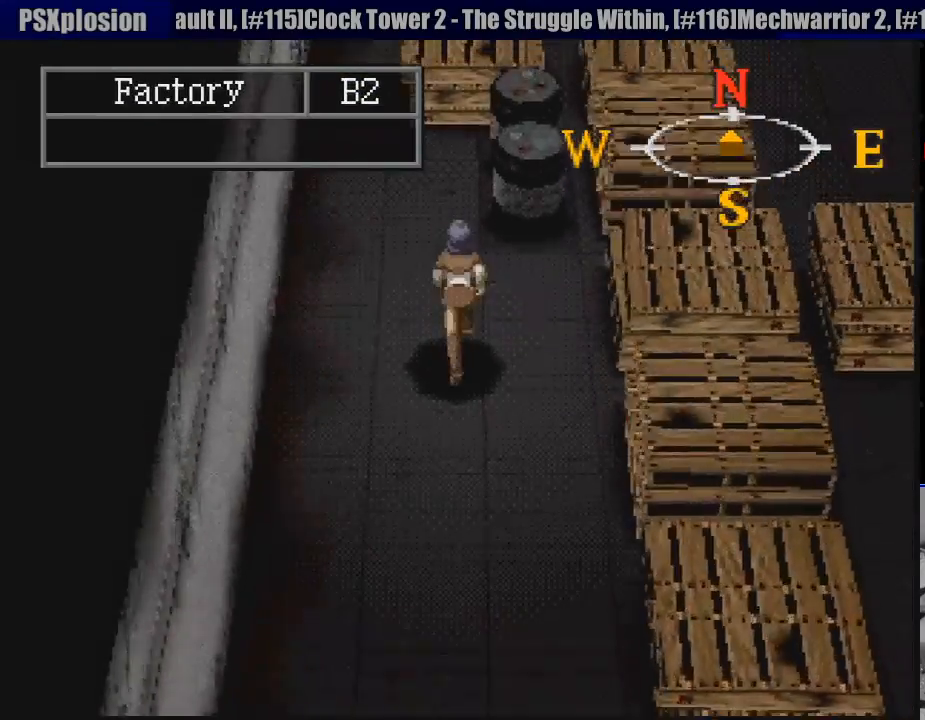
{"buttons": ["CIRCLE", "DPAD_UP"], "events": [[167, "DPAD_LEFT", "down"], [317, "DPAD_LEFT", "up"]]}
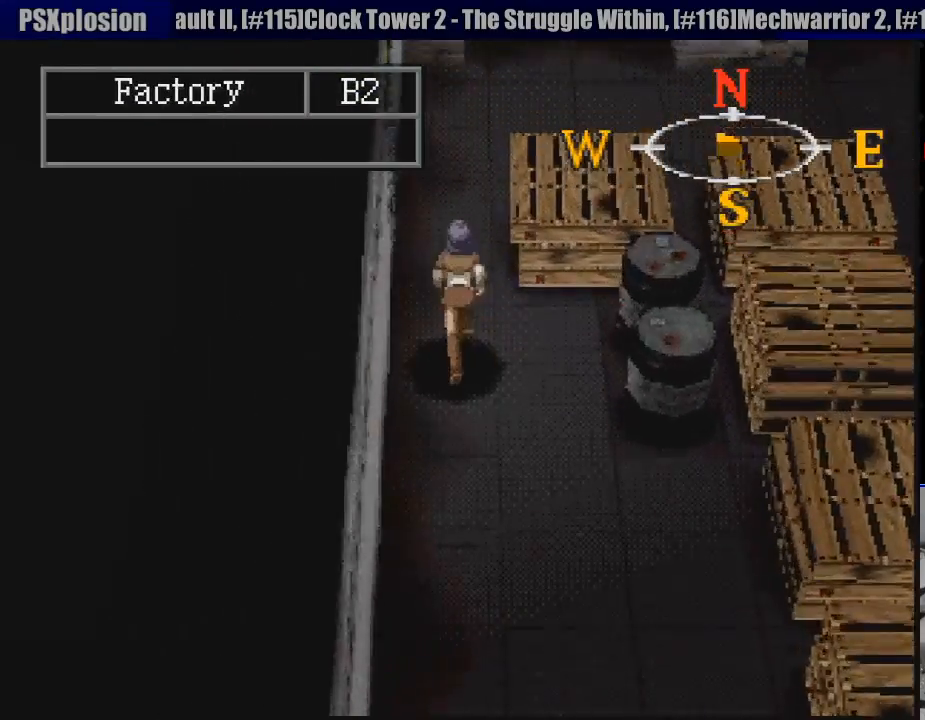
{"buttons": [], "events": [[383, "DPAD_UP", "up"], [450, "CIRCLE", "up"]]}
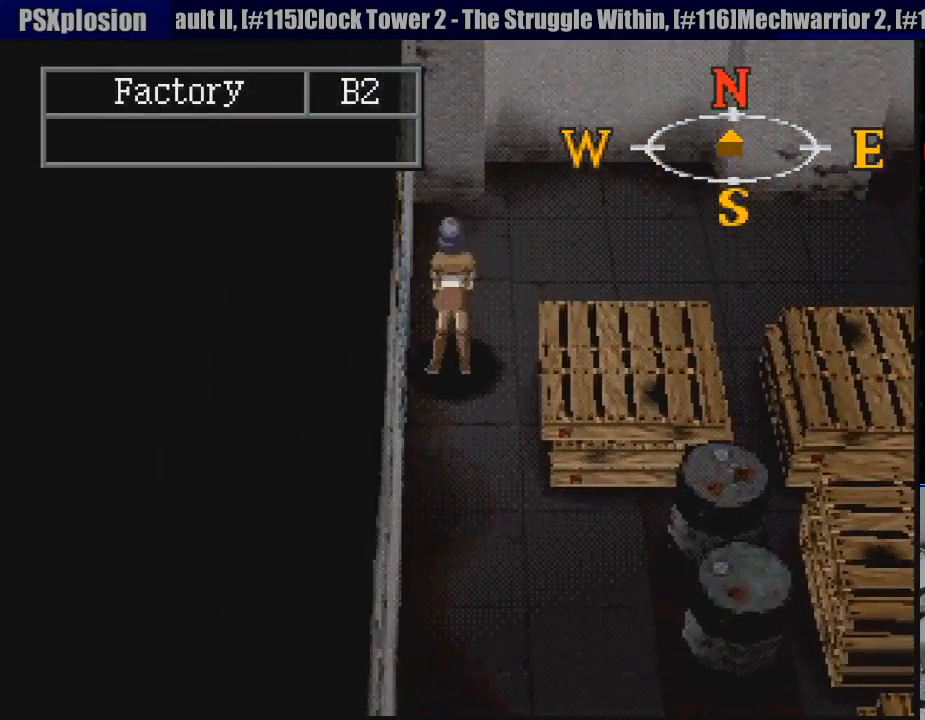
{"buttons": [], "events": [[333, "TRIANGLE", "down"], [467, "TRIANGLE", "up"]]}
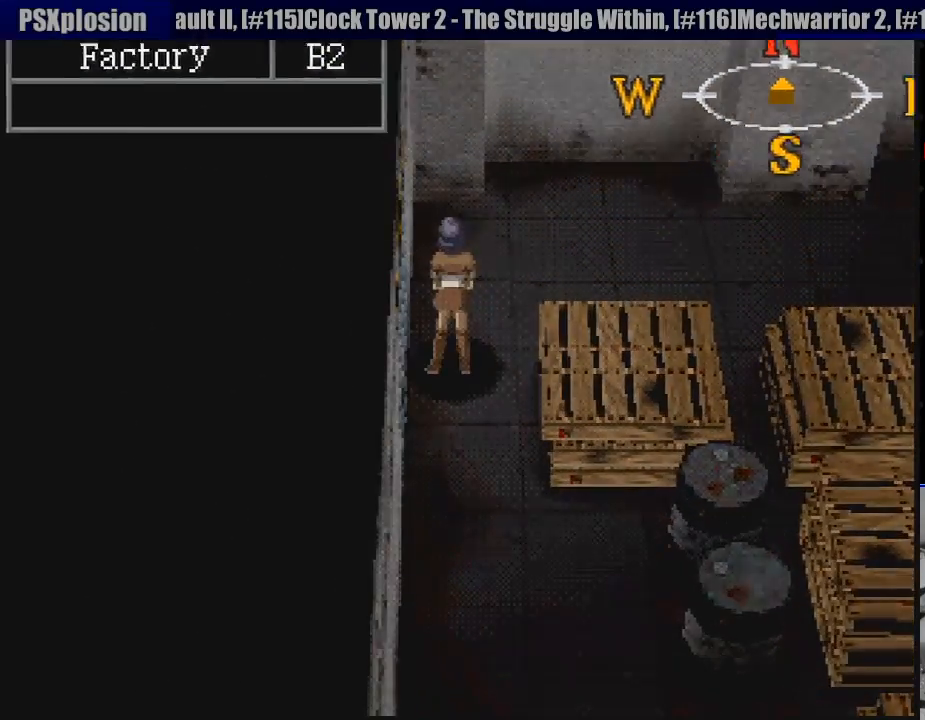
{"buttons": [], "events": []}
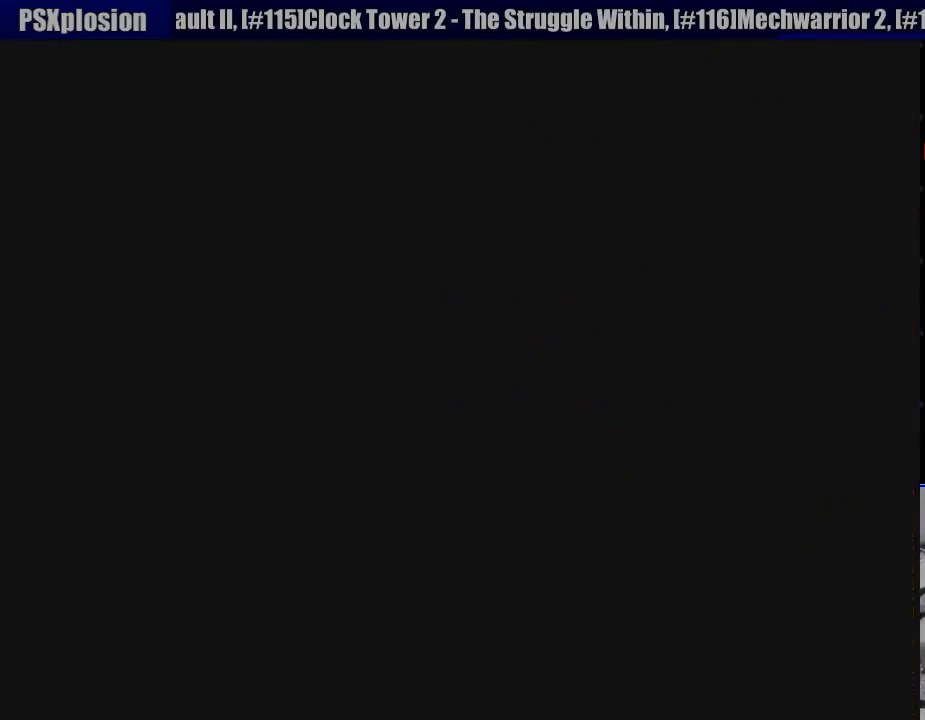
{"buttons": [], "events": []}
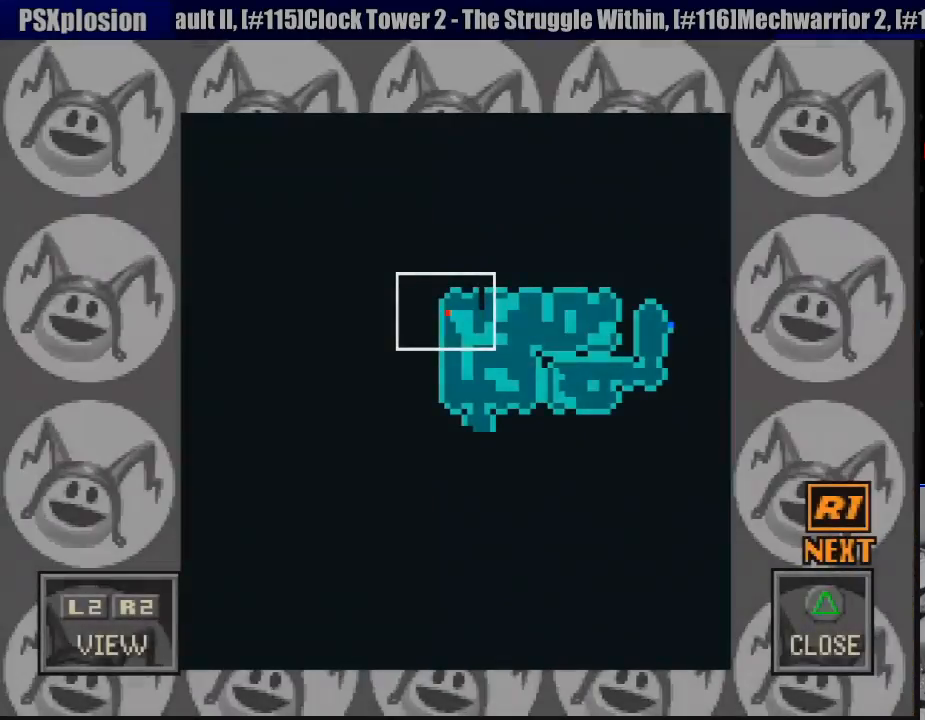
{"buttons": [], "events": []}
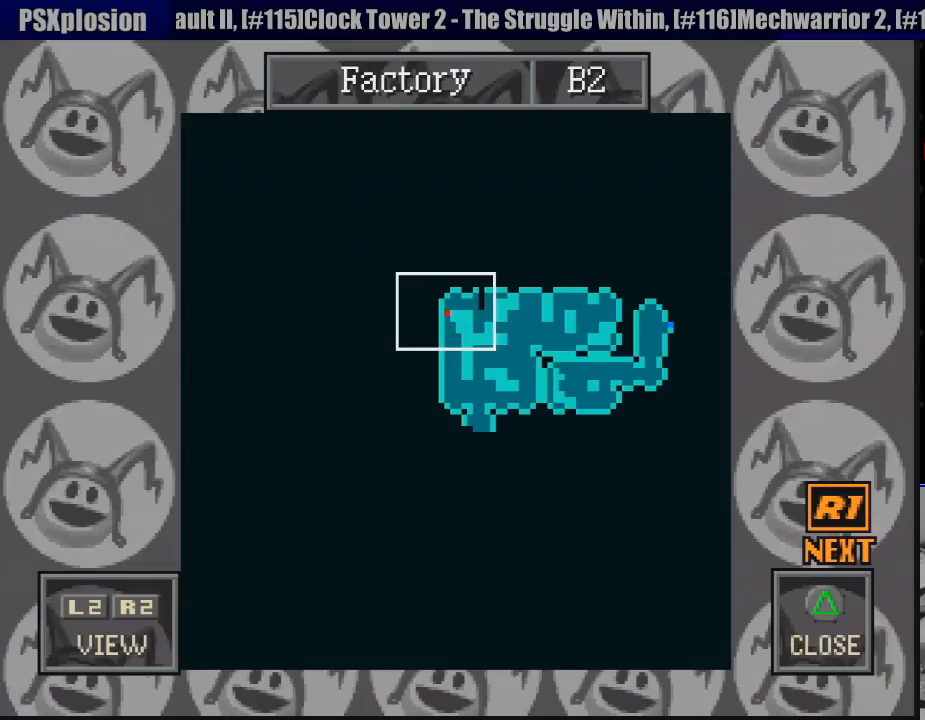
{"buttons": [], "events": []}
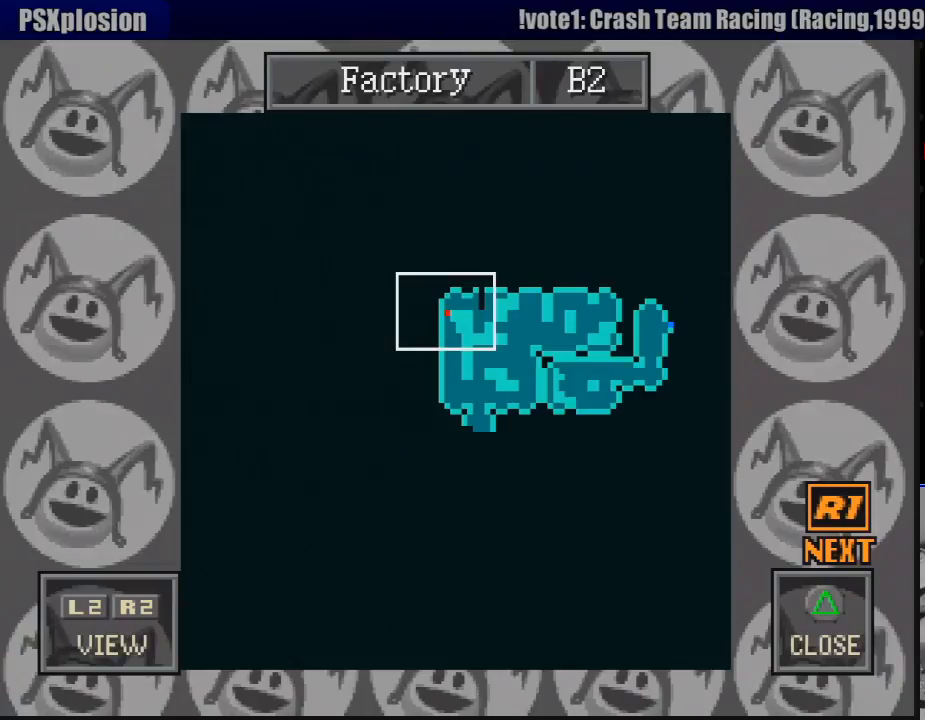
{"buttons": [], "events": []}
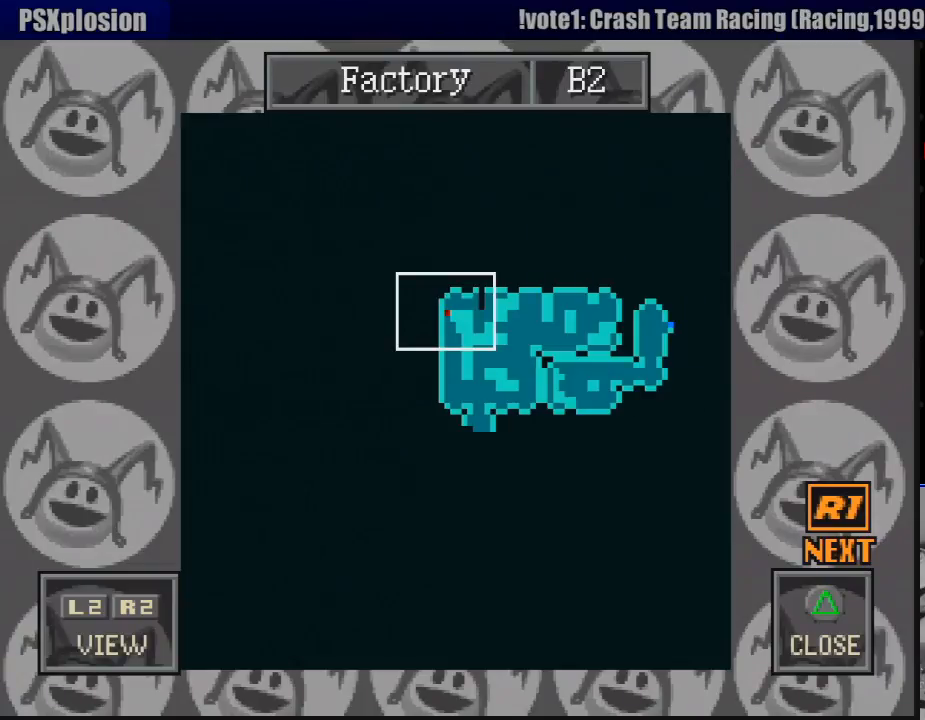
{"buttons": ["TRIANGLE"], "events": [[467, "TRIANGLE", "down"]]}
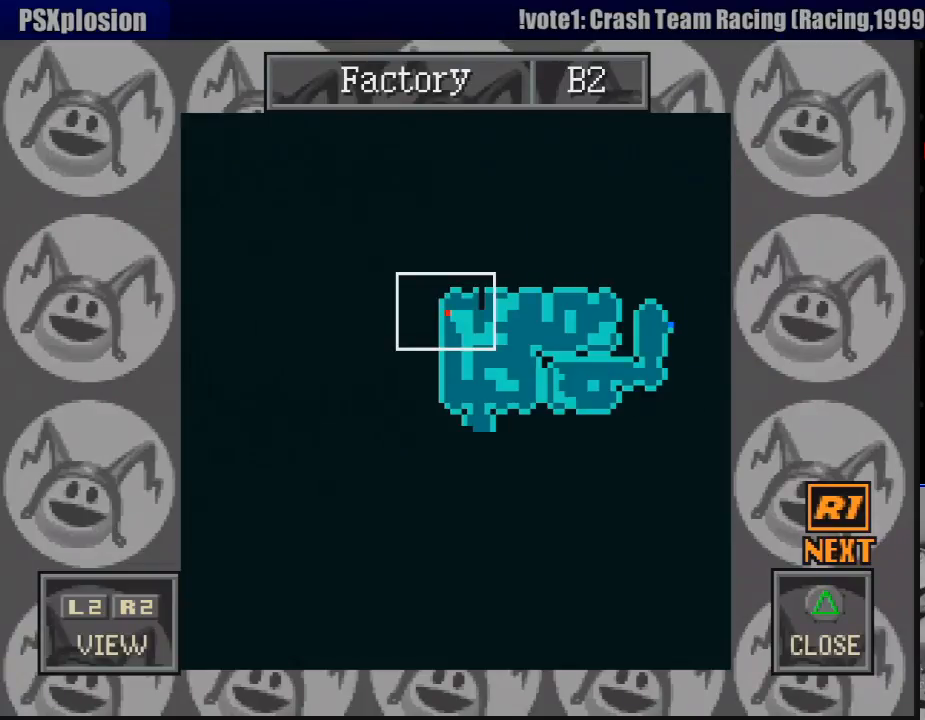
{"buttons": ["CIRCLE", "DPAD_DOWN"], "events": [[100, "TRIANGLE", "up"], [483, "DPAD_DOWN", "down"], [500, "CIRCLE", "down"]]}
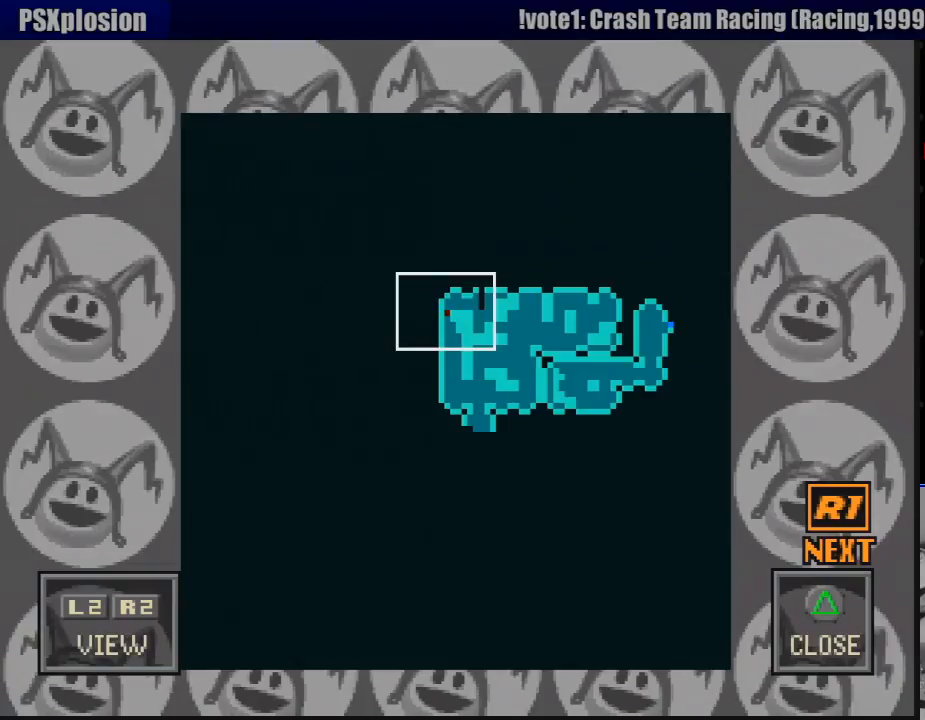
{"buttons": ["CIRCLE", "DPAD_DOWN"], "events": []}
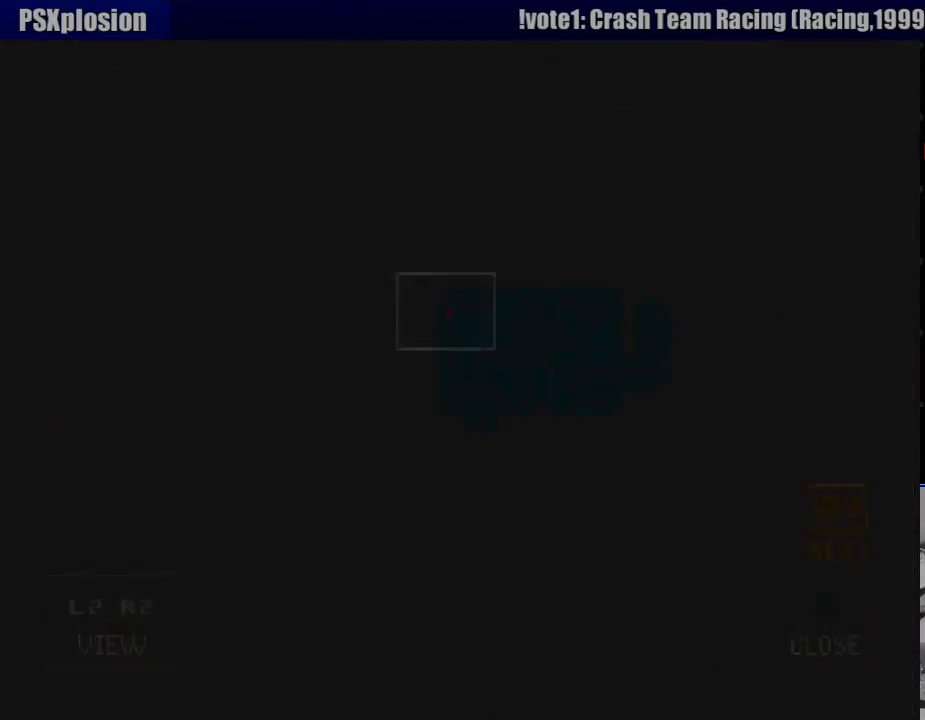
{"buttons": ["CIRCLE", "DPAD_DOWN"], "events": []}